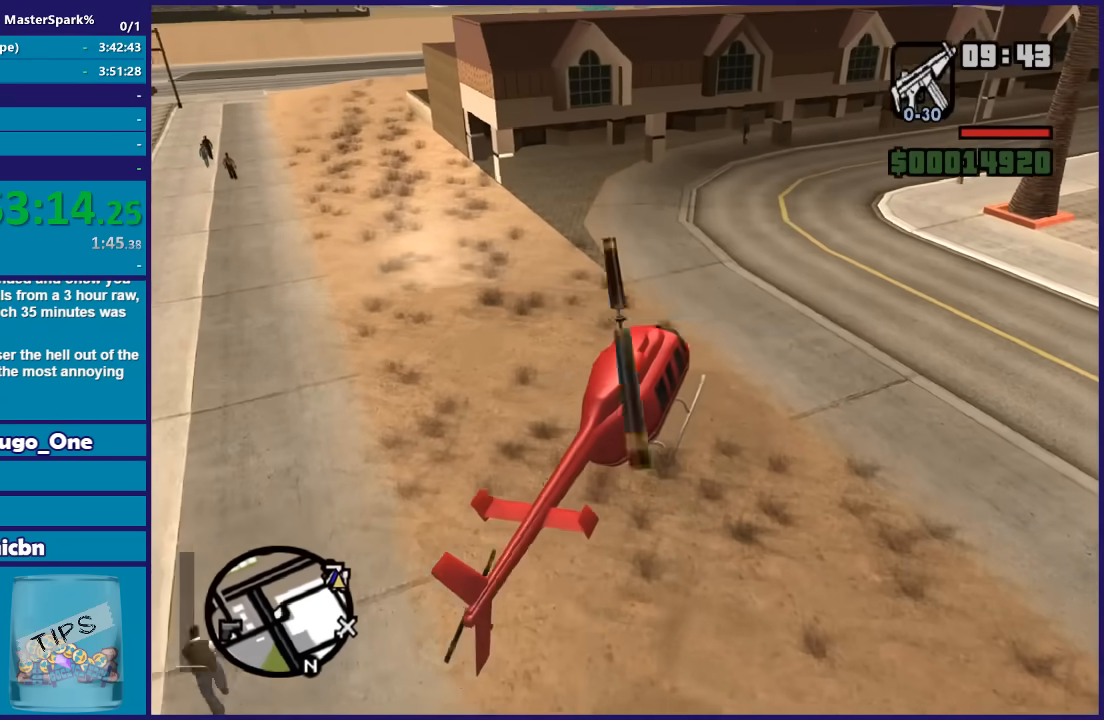
Gameplay with a controller (Xbox layout); each line is a JSON object with the inputs held at the frame after it. "button_events" lists button changes between this image and that frame as [ms after this image, input, new state], when the widget could be followed in between (sticks are given only as held states).
{"buttons": ["Y"], "left_stick": "down-left", "right_stick": "center", "button_events": [[34, "Y", "up"], [101, "L2", "up"], [101, "Y", "down"], [234, "Y", "up"], [301, "Y", "down"], [434, "Y", "up"], [501, "Y", "down"]]}
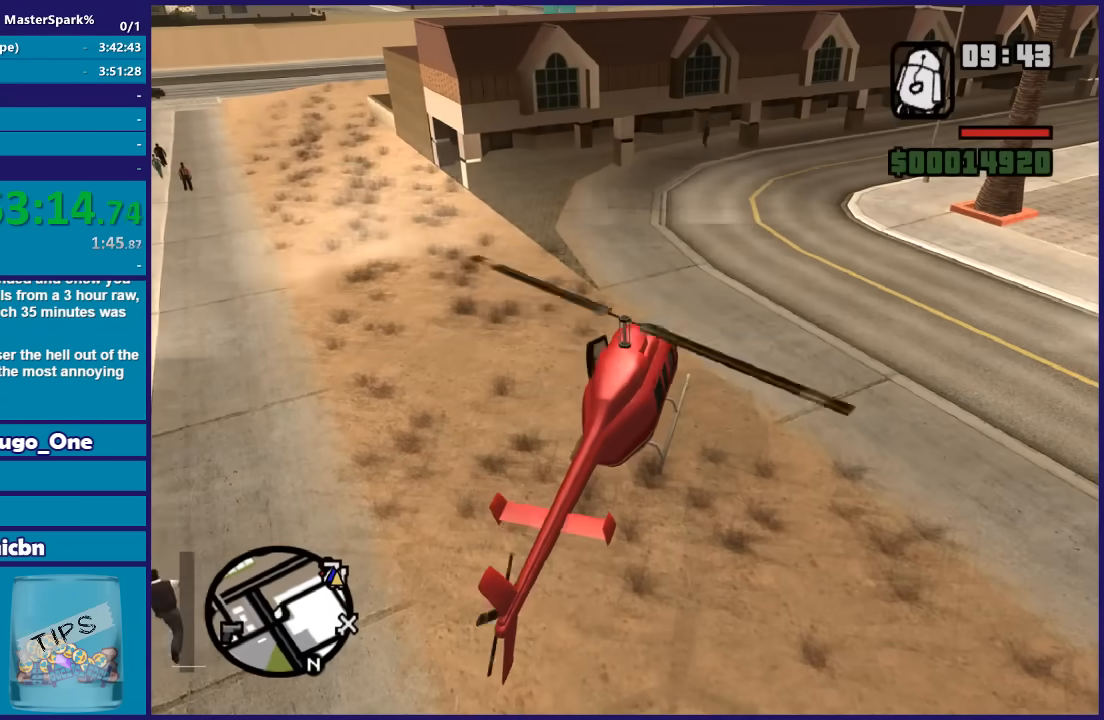
{"buttons": ["A"], "left_stick": "down-left", "right_stick": "center", "button_events": [[133, "Y", "up"], [267, "A", "down"], [400, "A", "up"], [467, "A", "down"]]}
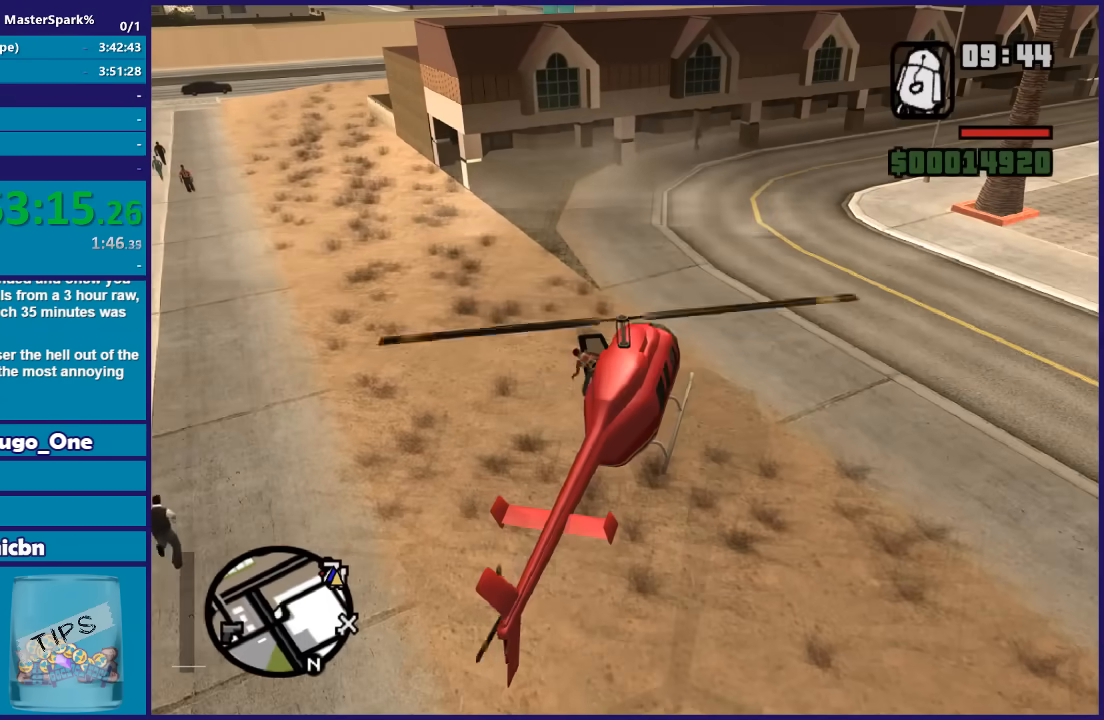
{"buttons": [], "left_stick": "down-left", "right_stick": "center", "button_events": [[100, "A", "up"], [166, "A", "down"], [266, "A", "up"], [367, "A", "down"], [467, "A", "up"]]}
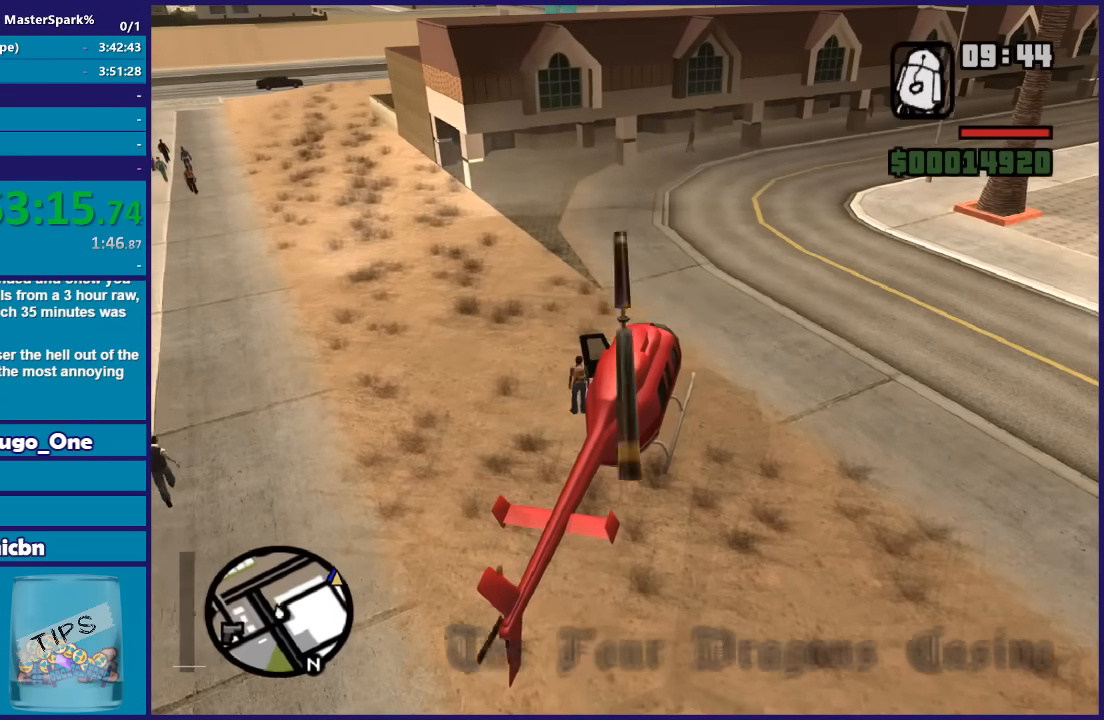
{"buttons": ["A"], "left_stick": "left", "right_stick": "center", "button_events": [[67, "A", "down"], [167, "A", "up"], [234, "A", "down"], [367, "A", "up"], [467, "A", "down"]]}
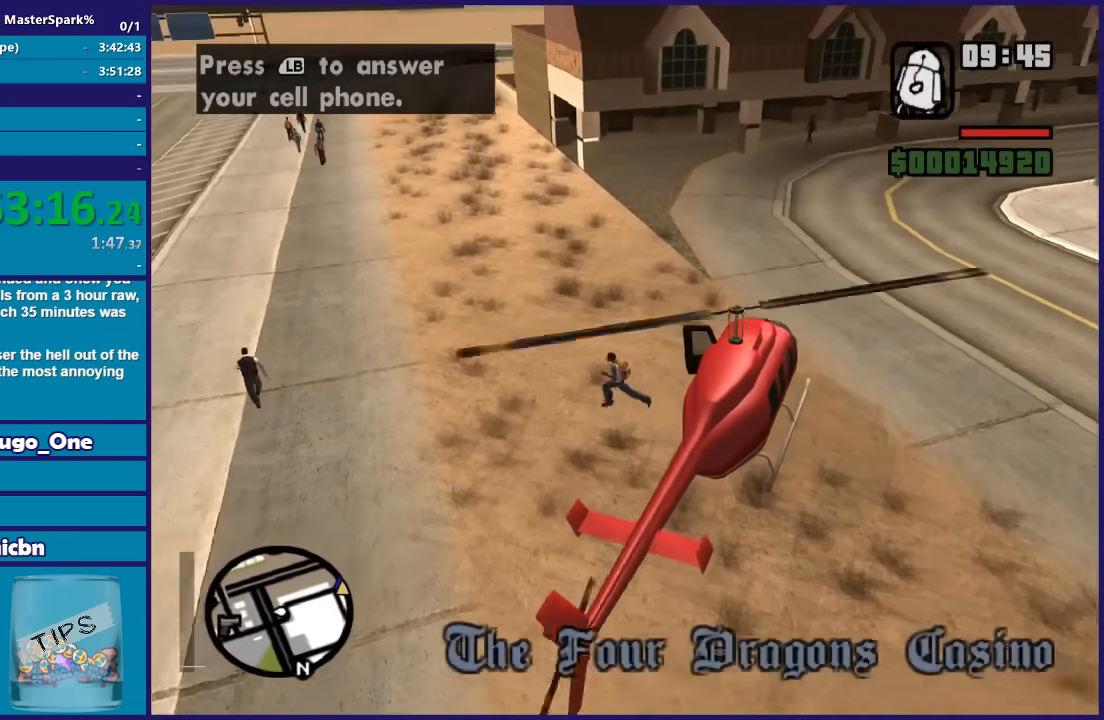
{"buttons": [], "left_stick": "up-left", "right_stick": "center", "button_events": [[66, "A", "up"], [133, "A", "down"], [233, "A", "up"], [333, "A", "down"], [433, "A", "up"]]}
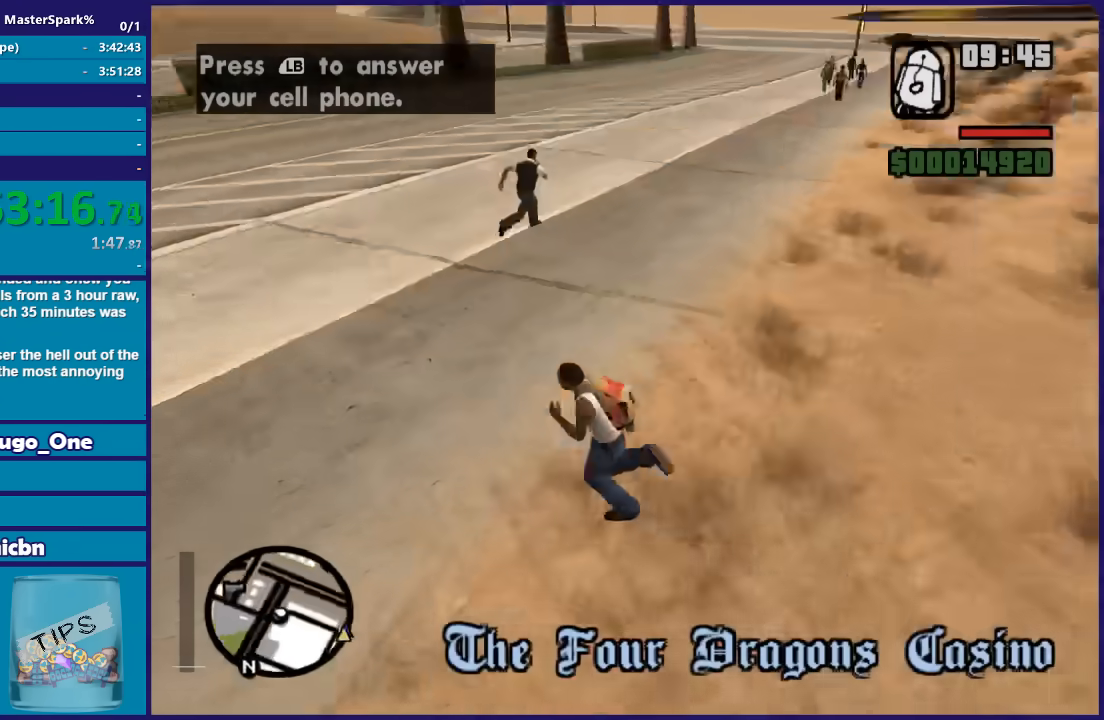
{"buttons": [], "left_stick": "up-left", "right_stick": "center", "button_events": [[133, "L1", "down"], [300, "L1", "up"]]}
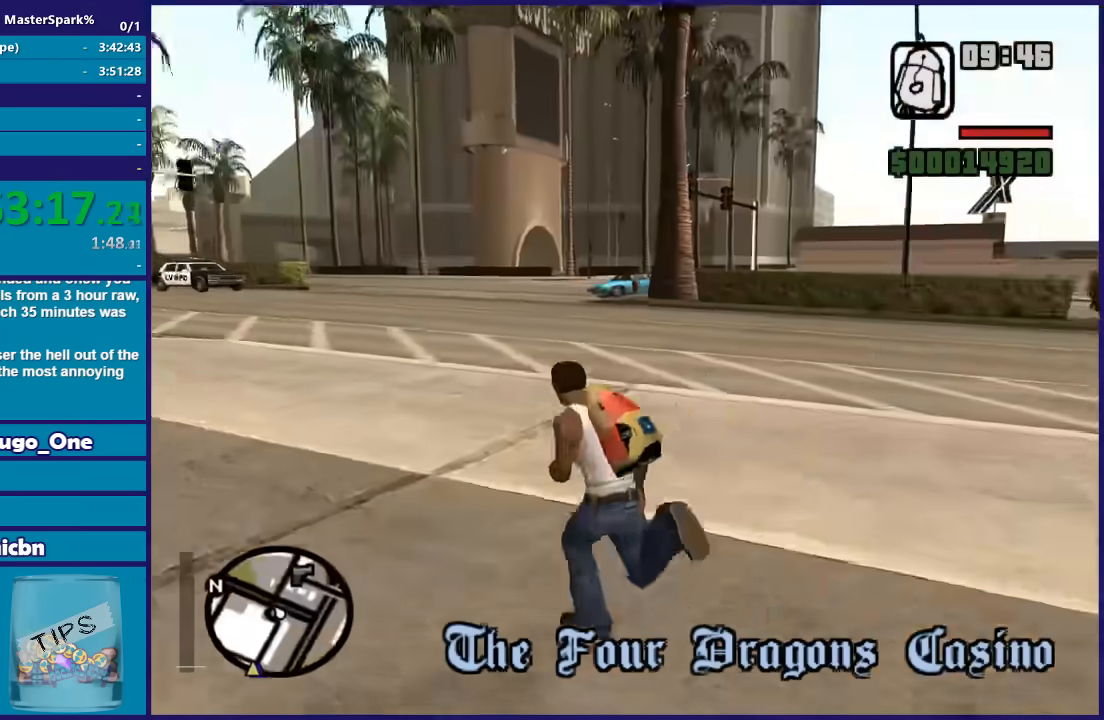
{"buttons": [], "left_stick": "up-left", "right_stick": "center", "button_events": [[200, "Y", "down"], [300, "Y", "up"], [400, "Y", "down"], [467, "Y", "up"]]}
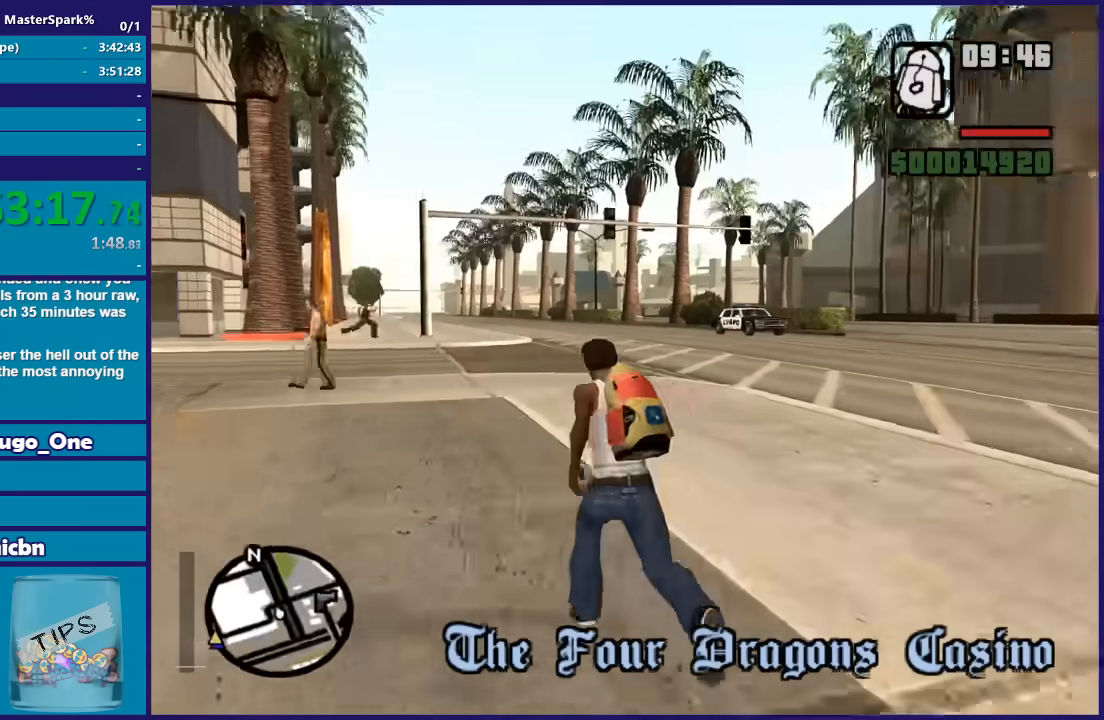
{"buttons": [], "left_stick": "up", "right_stick": "center", "button_events": [[67, "Y", "down"], [200, "Y", "up"], [267, "Y", "down"], [400, "Y", "up"]]}
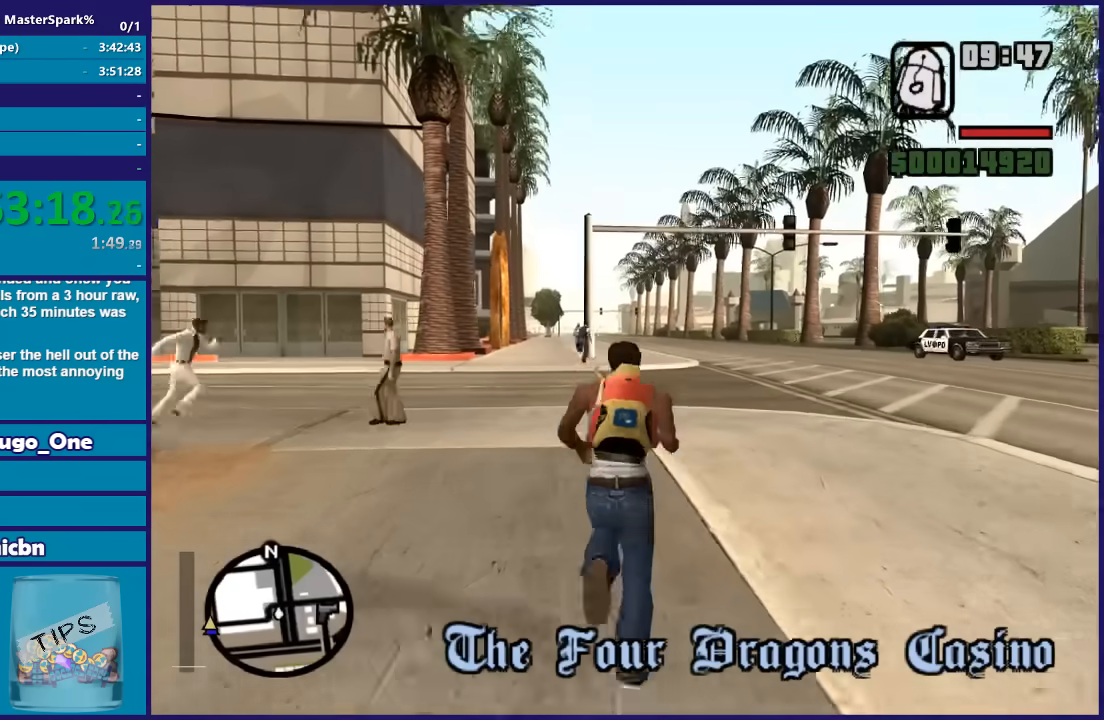
{"buttons": [], "left_stick": "up", "right_stick": "center", "button_events": [[333, "L1", "down"], [433, "L1", "up"]]}
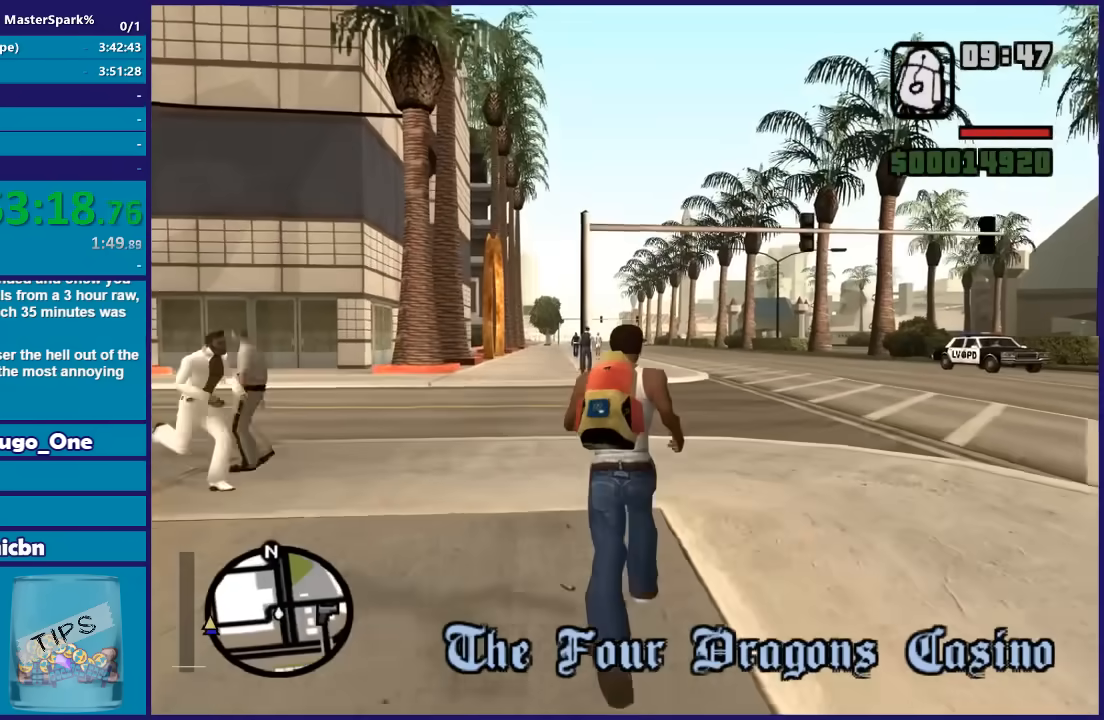
{"buttons": [], "left_stick": "up", "right_stick": "center", "button_events": [[33, "L1", "down"], [133, "L1", "up"], [234, "L1", "down"], [367, "L1", "up"]]}
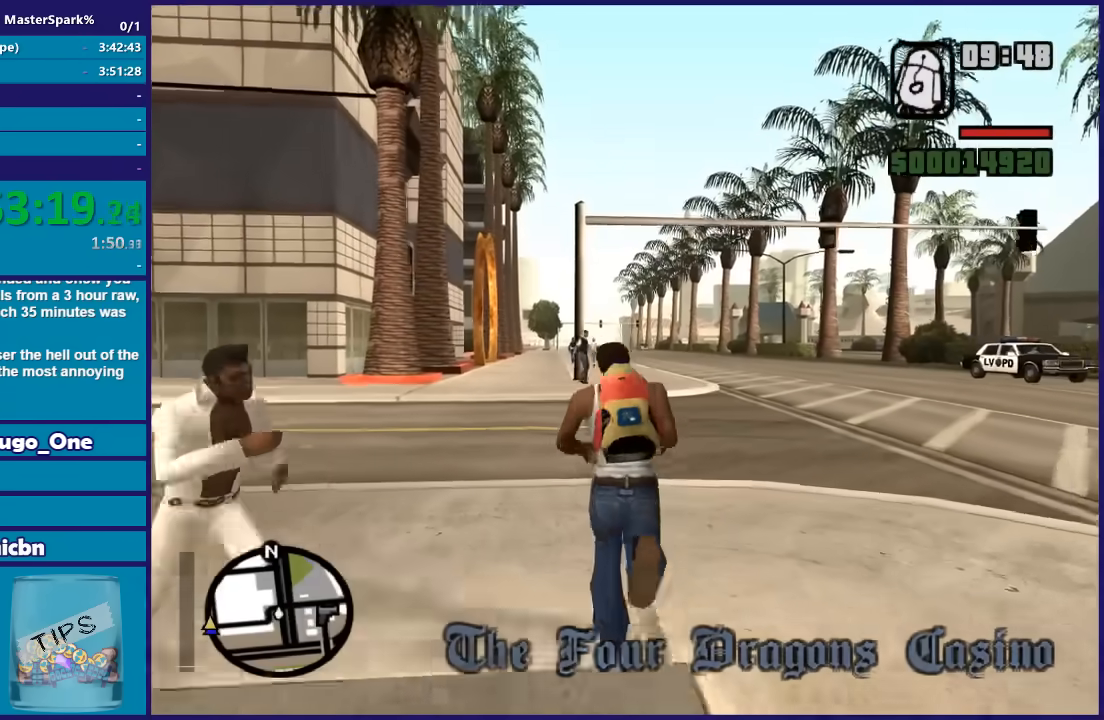
{"buttons": [], "left_stick": "up", "right_stick": "center", "button_events": []}
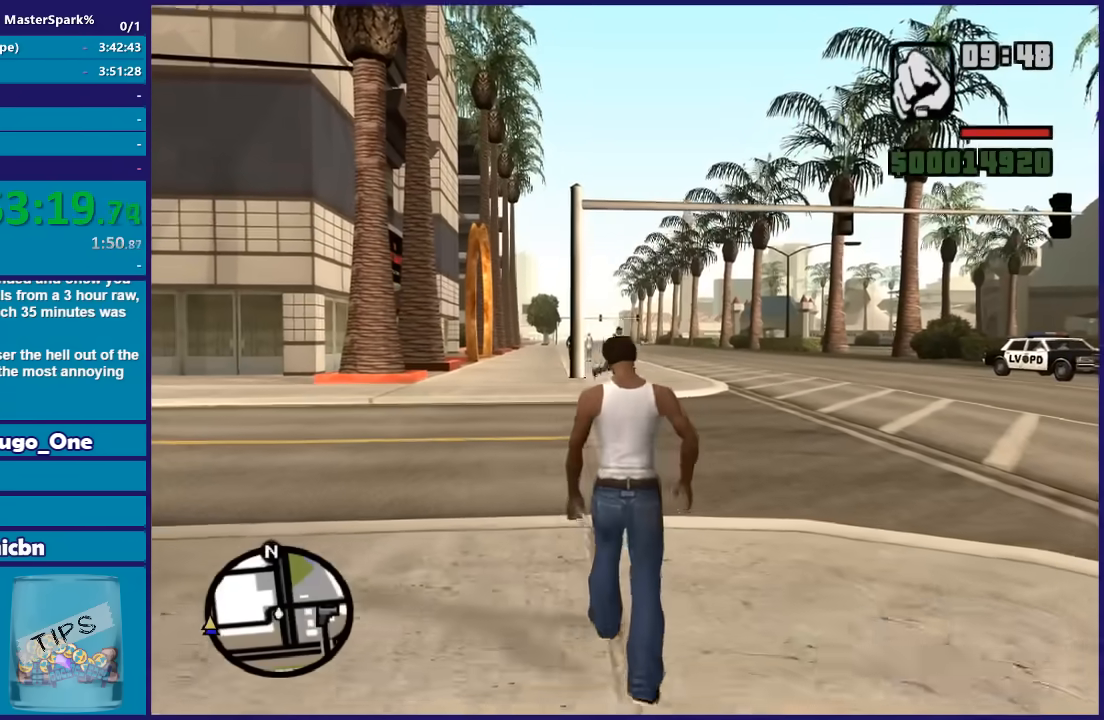
{"buttons": [], "left_stick": "up", "right_stick": "center", "button_events": [[367, "Y", "down"], [500, "Y", "up"]]}
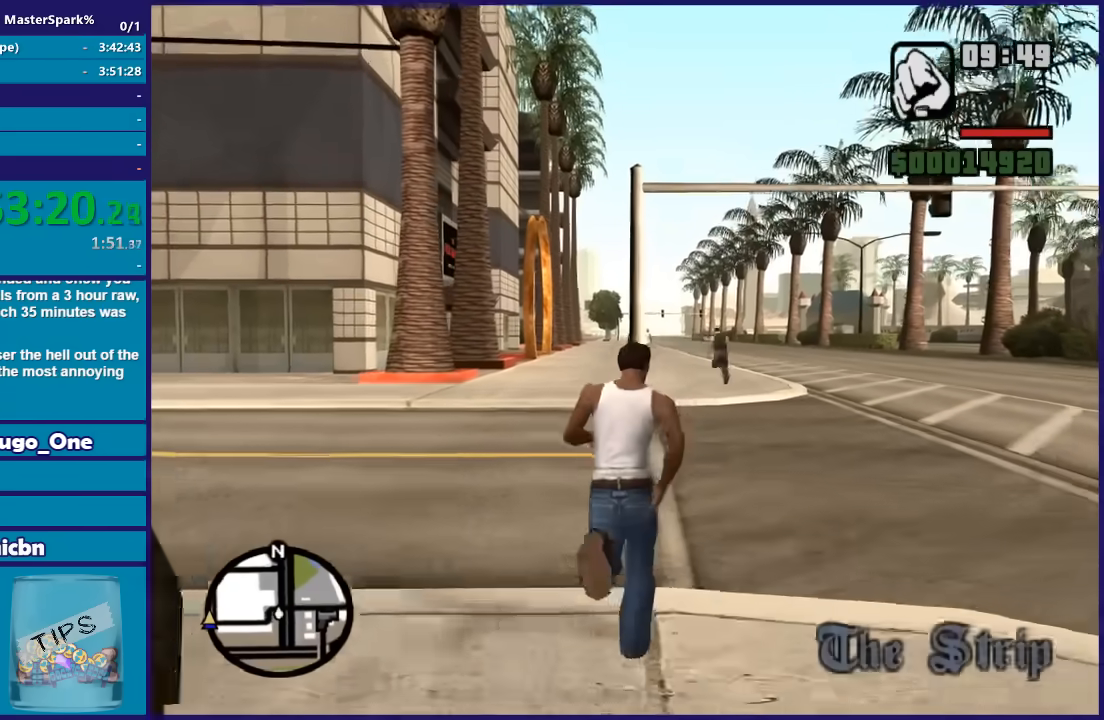
{"buttons": ["Y"], "left_stick": "up", "right_stick": "center", "button_events": [[67, "Y", "down"], [167, "Y", "up"], [234, "Y", "down"], [334, "Y", "up"], [434, "Y", "down"]]}
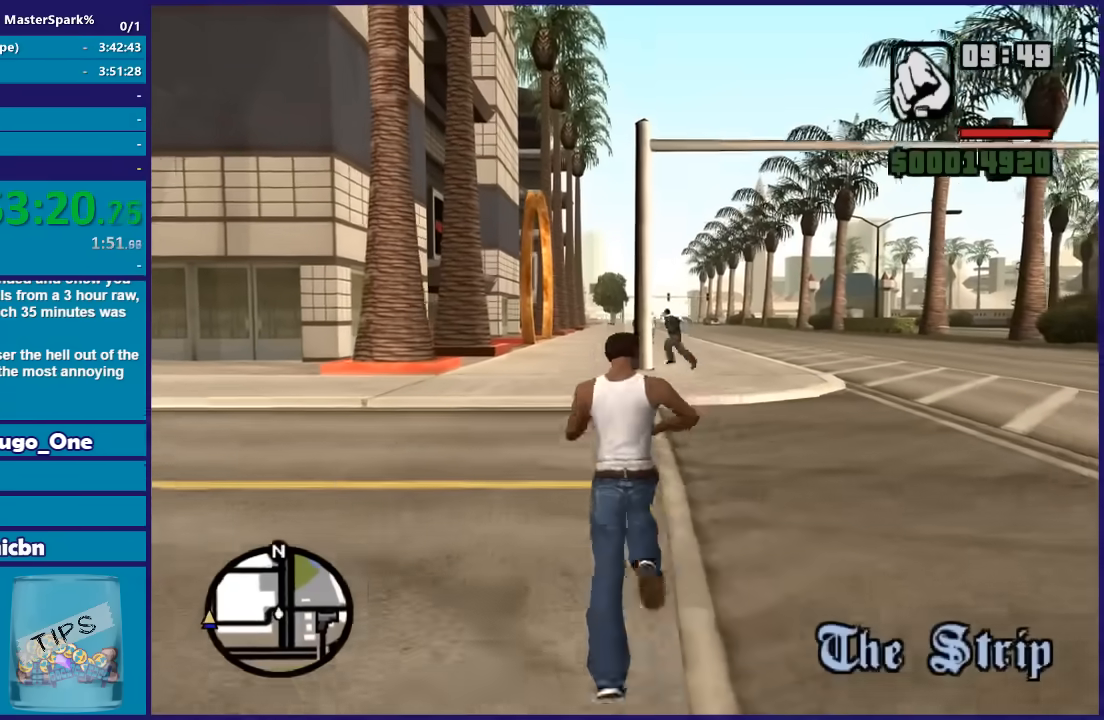
{"buttons": [], "left_stick": "up", "right_stick": "center", "button_events": [[33, "Y", "up"], [133, "Y", "down"], [267, "Y", "up"], [367, "Y", "down"], [467, "Y", "up"]]}
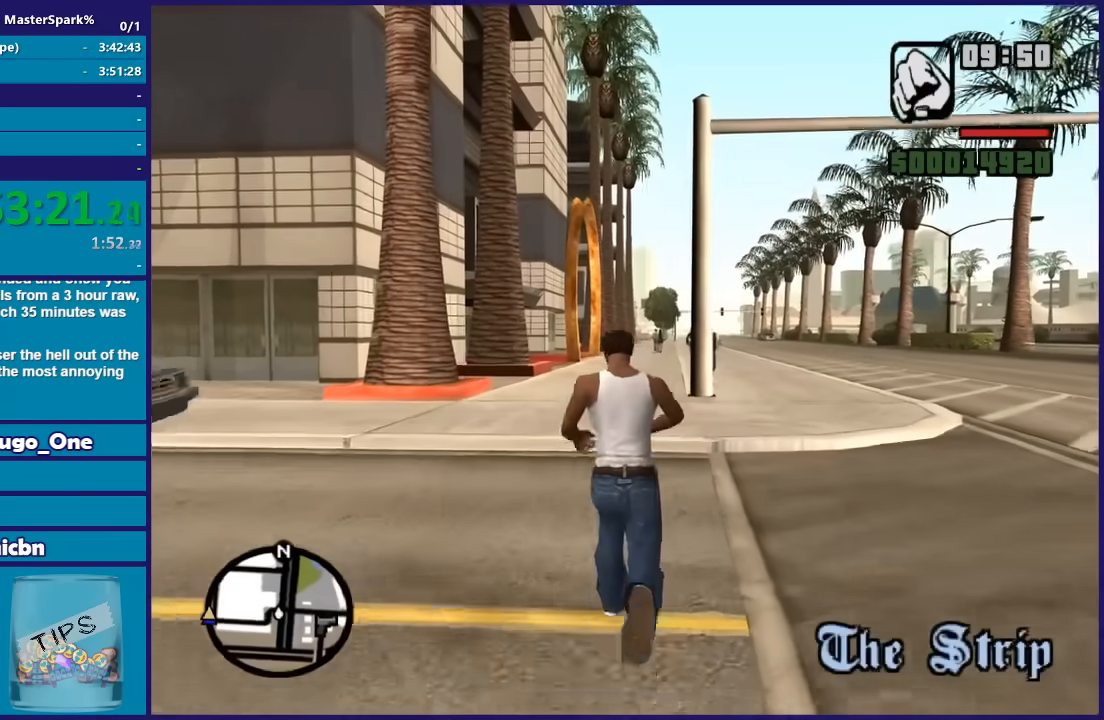
{"buttons": ["Y"], "left_stick": "up", "right_stick": "center", "button_events": [[33, "Y", "down"], [166, "Y", "up"], [233, "Y", "down"], [367, "Y", "up"], [467, "Y", "down"]]}
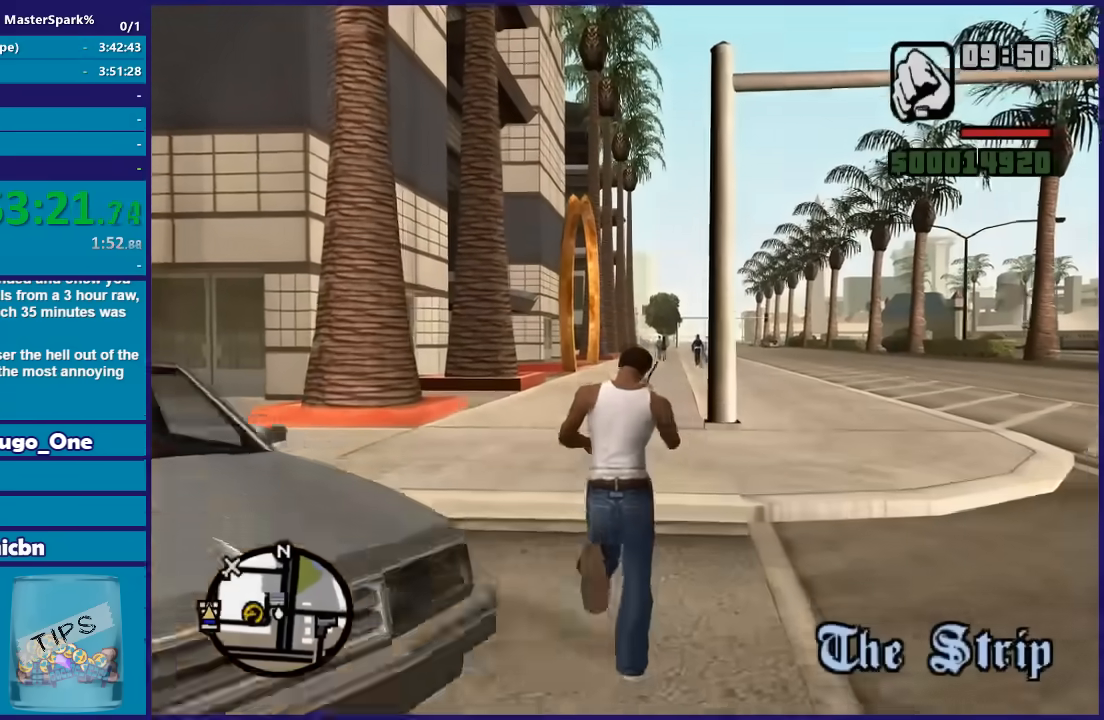
{"buttons": [], "left_stick": "up", "right_stick": "center", "button_events": [[67, "Y", "up"], [167, "Y", "down"], [267, "Y", "up"], [334, "Y", "down"], [500, "Y", "up"]]}
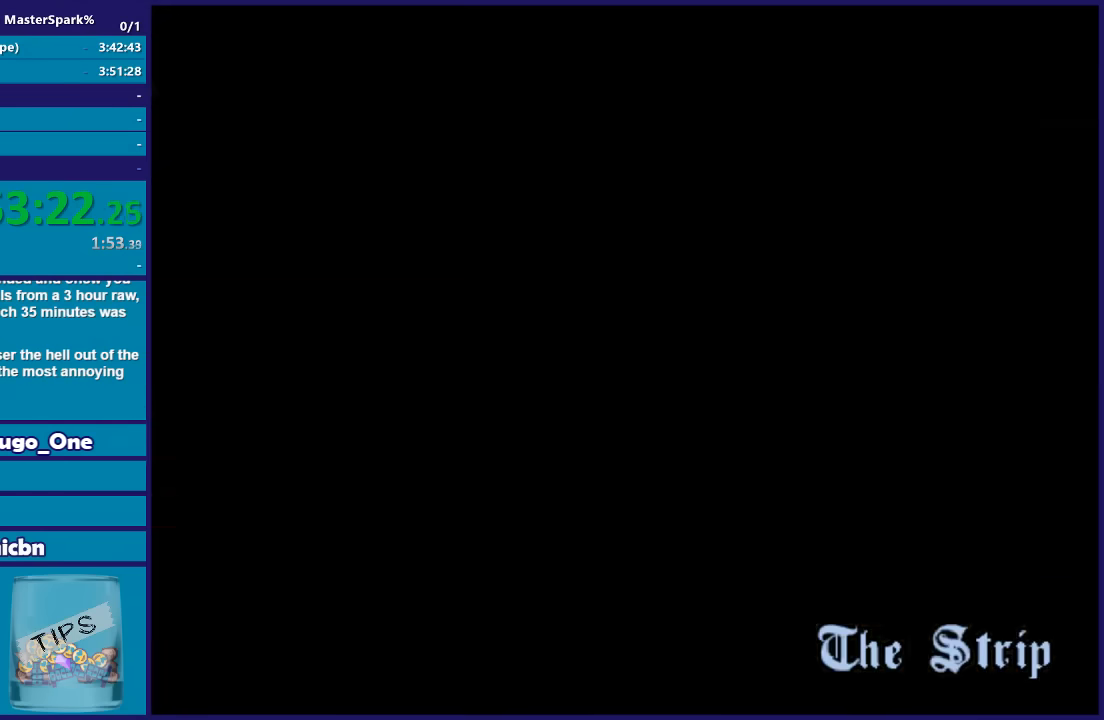
{"buttons": ["Y"], "left_stick": "up", "right_stick": "center", "button_events": [[67, "Y", "down"], [201, "Y", "up"], [301, "Y", "down"], [401, "Y", "up"], [468, "Y", "down"]]}
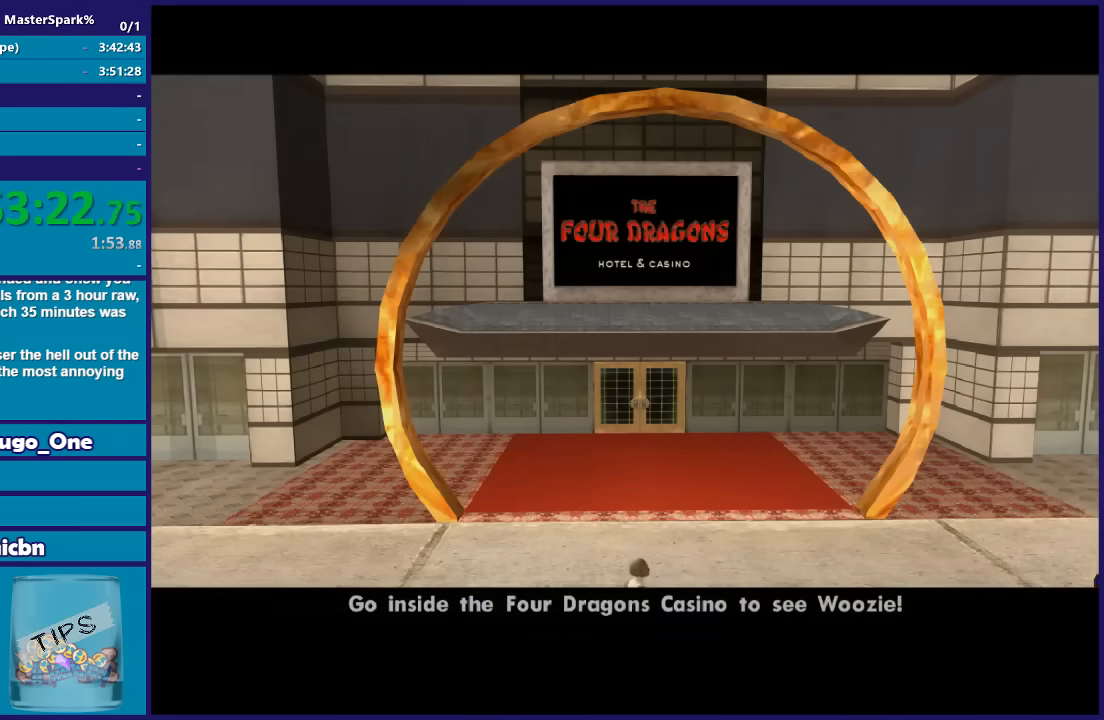
{"buttons": [], "left_stick": "up", "right_stick": "center", "button_events": [[67, "Y", "up"], [200, "A", "down"], [300, "A", "up"], [400, "A", "down"], [501, "A", "up"]]}
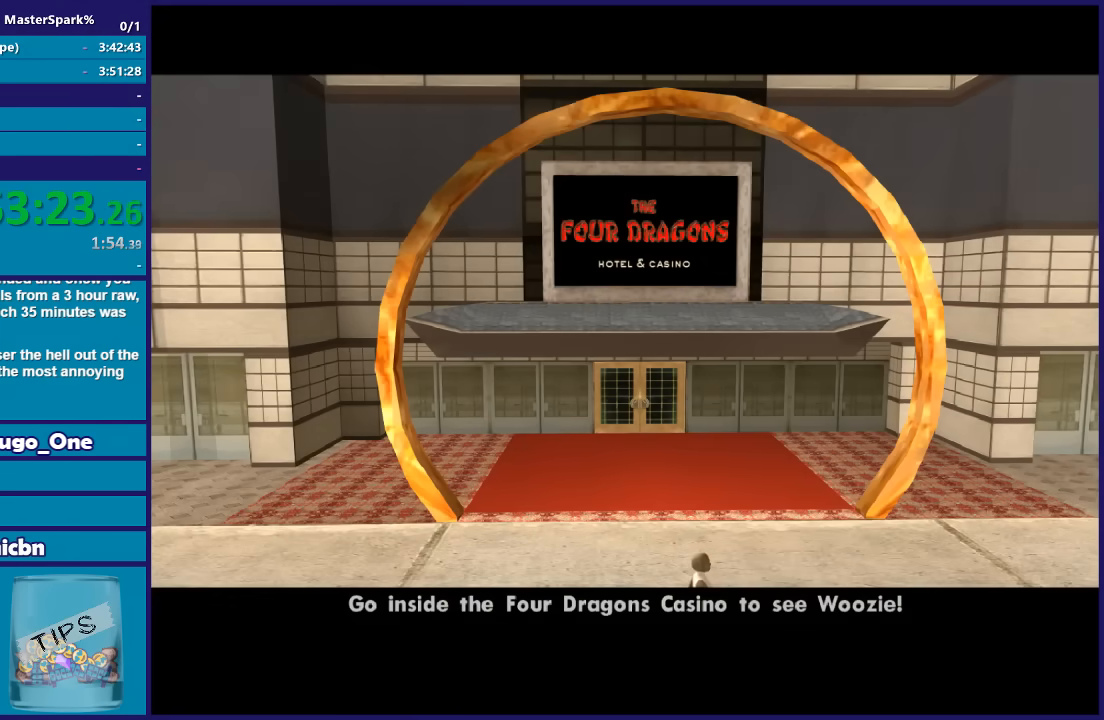
{"buttons": ["A"], "left_stick": "up", "right_stick": "center", "button_events": [[100, "A", "down"], [200, "A", "up"], [467, "A", "down"]]}
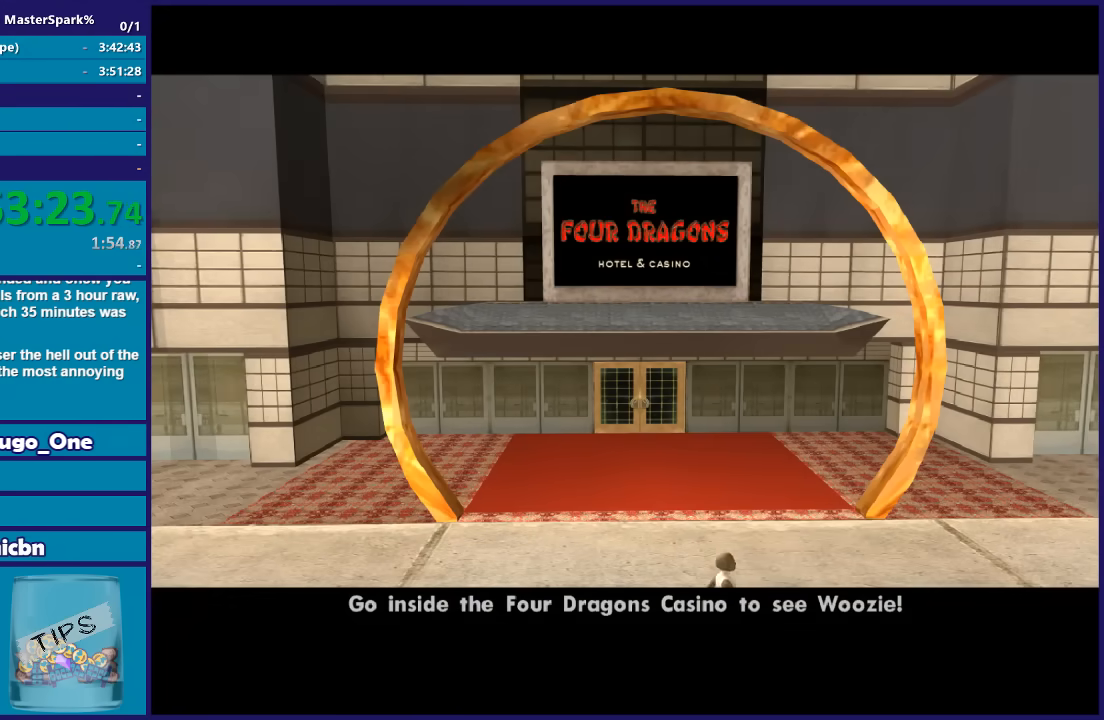
{"buttons": [], "left_stick": "up", "right_stick": "center", "button_events": [[33, "A", "up"], [167, "A", "down"], [267, "A", "up"], [367, "A", "down"], [467, "A", "up"]]}
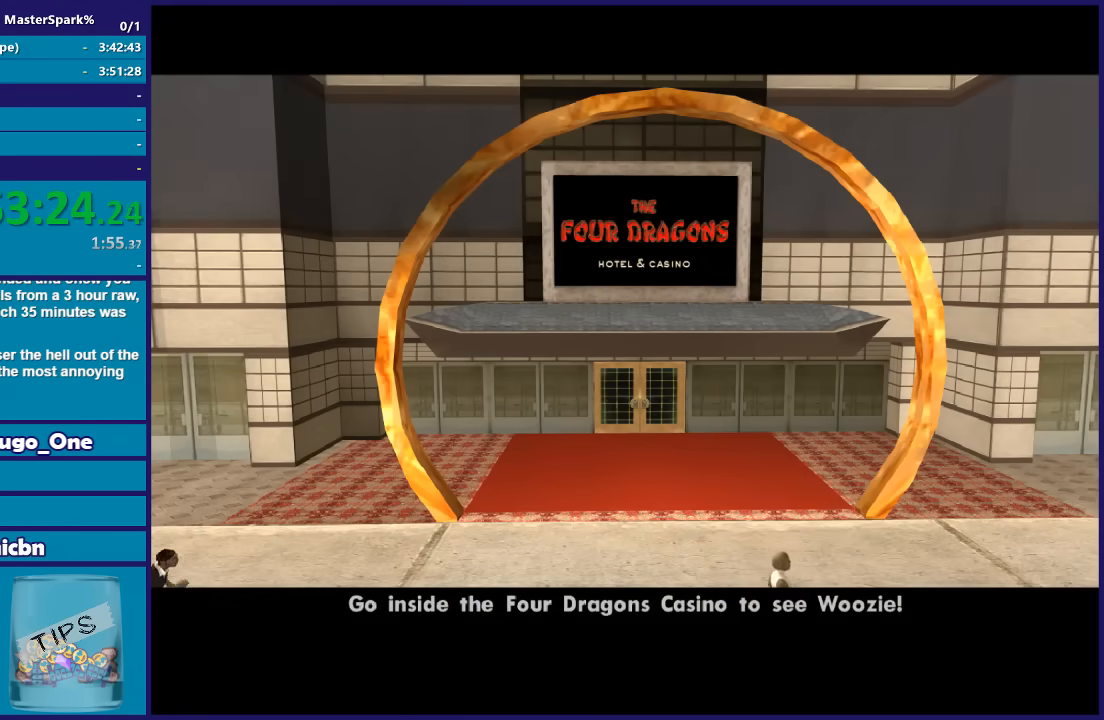
{"buttons": ["A"], "left_stick": "up", "right_stick": "center", "button_events": [[66, "A", "down"], [166, "A", "up"], [266, "A", "down"], [367, "A", "up"], [467, "A", "down"]]}
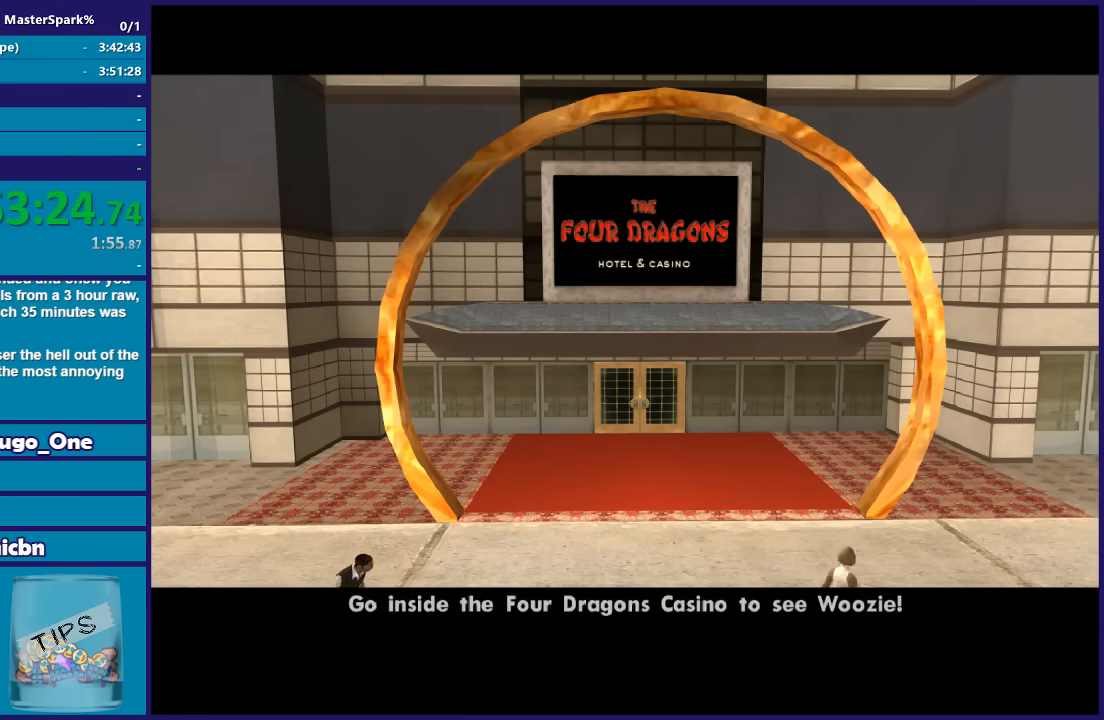
{"buttons": [], "left_stick": "up", "right_stick": "center", "button_events": [[67, "A", "up"], [200, "A", "down"], [300, "A", "up"], [400, "A", "down"], [501, "A", "up"]]}
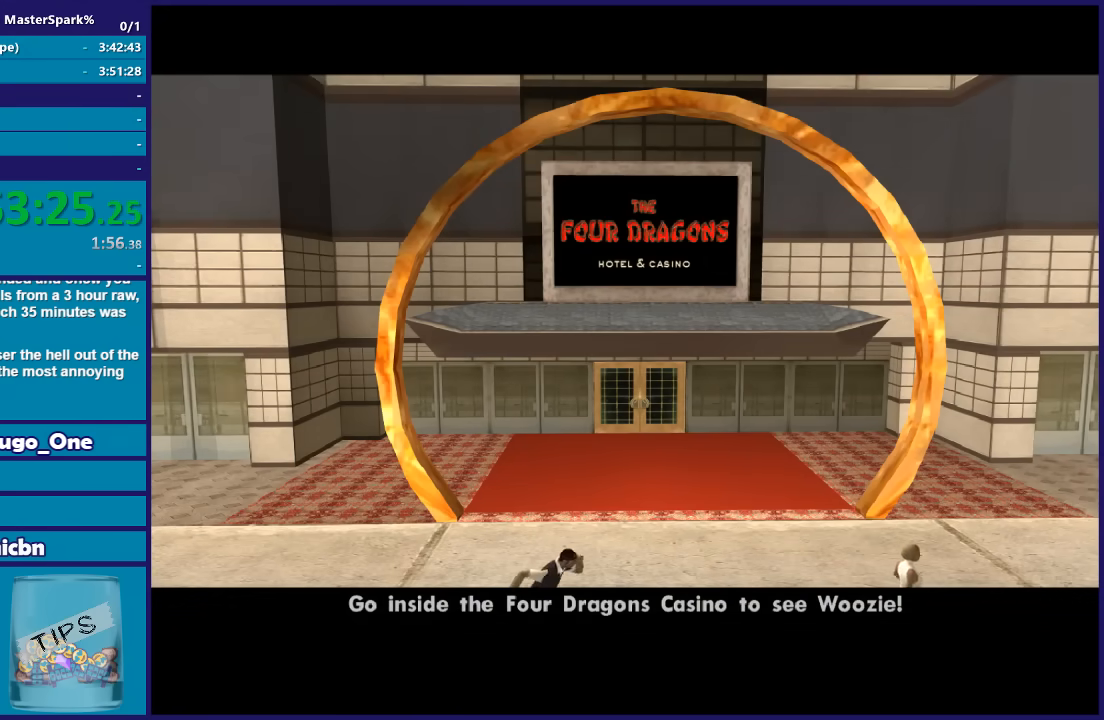
{"buttons": [], "left_stick": "up", "right_stick": "center", "button_events": [[100, "A", "down"], [200, "A", "up"], [333, "A", "down"], [433, "A", "up"]]}
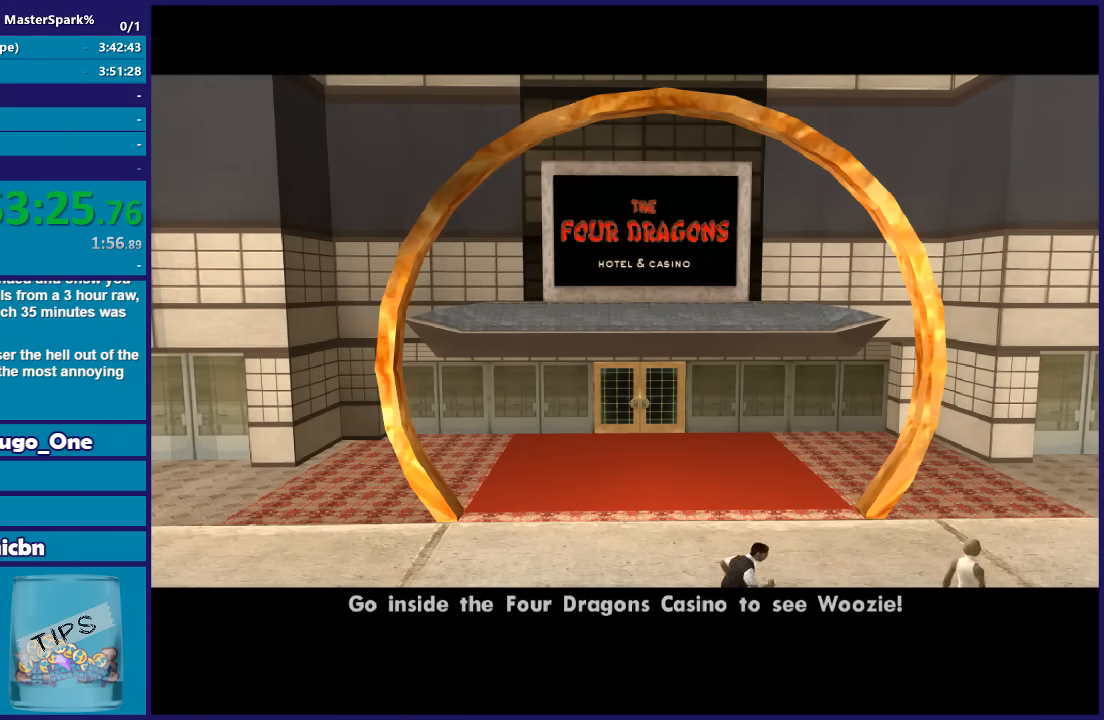
{"buttons": ["A"], "left_stick": "up", "right_stick": "center", "button_events": [[33, "A", "down"], [133, "A", "up"], [234, "A", "down"], [334, "A", "up"], [434, "A", "down"]]}
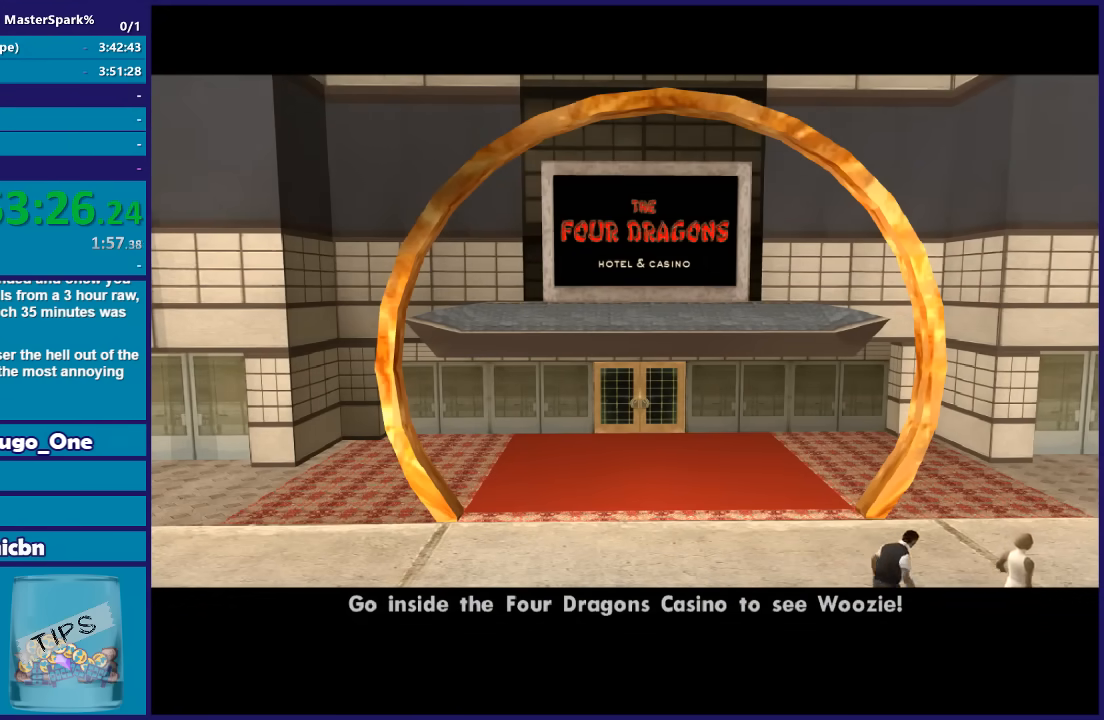
{"buttons": [], "left_stick": "up", "right_stick": "center", "button_events": [[33, "A", "up"], [133, "A", "down"], [233, "A", "up"], [367, "A", "down"], [467, "A", "up"]]}
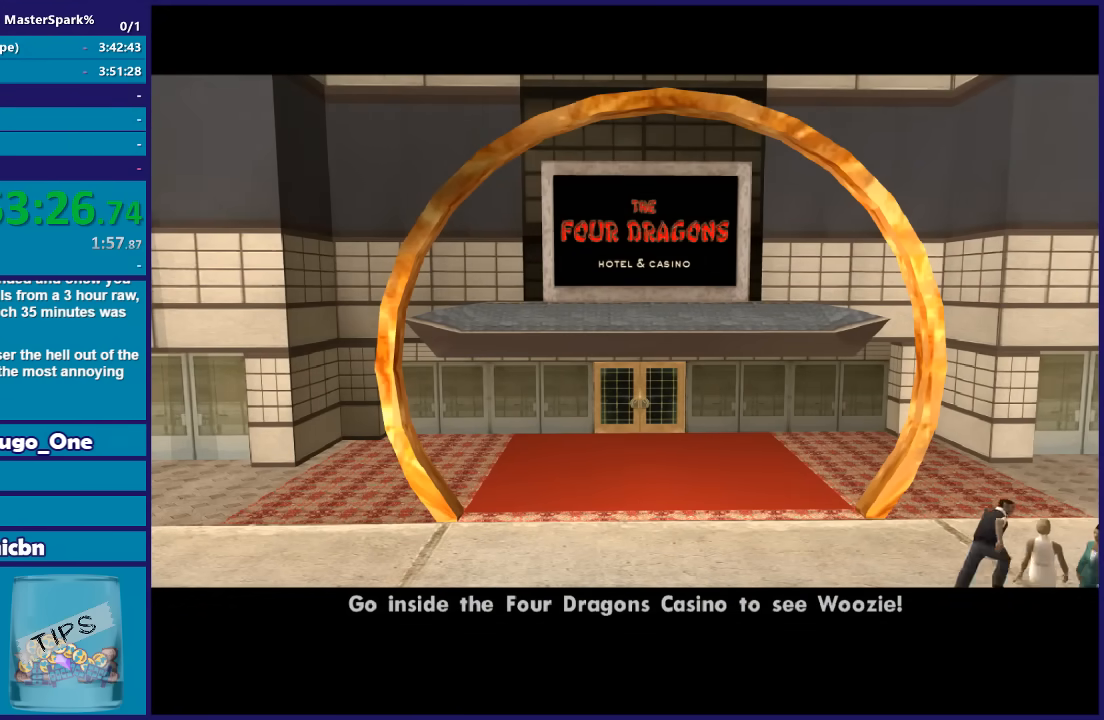
{"buttons": ["A"], "left_stick": "up", "right_stick": "center", "button_events": [[100, "A", "down"], [167, "A", "up"], [234, "A", "down"], [367, "A", "up"], [501, "A", "down"]]}
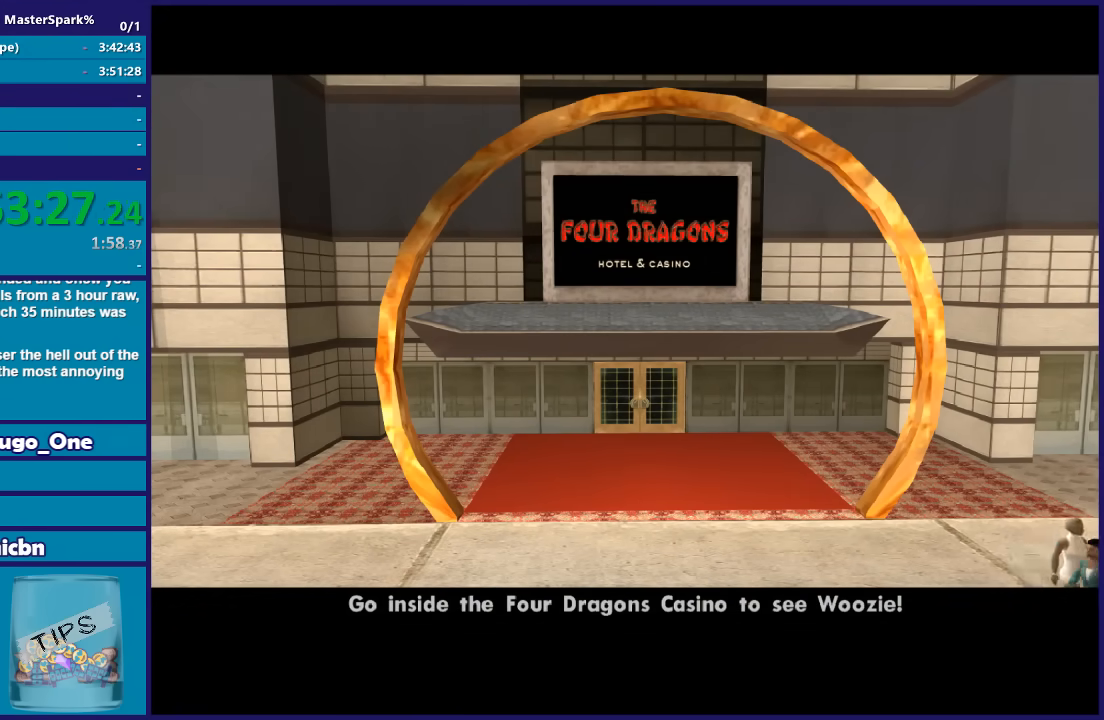
{"buttons": [], "left_stick": "up", "right_stick": "center", "button_events": [[33, "A", "up"], [200, "A", "down"], [266, "A", "up"], [400, "A", "down"], [467, "A", "up"]]}
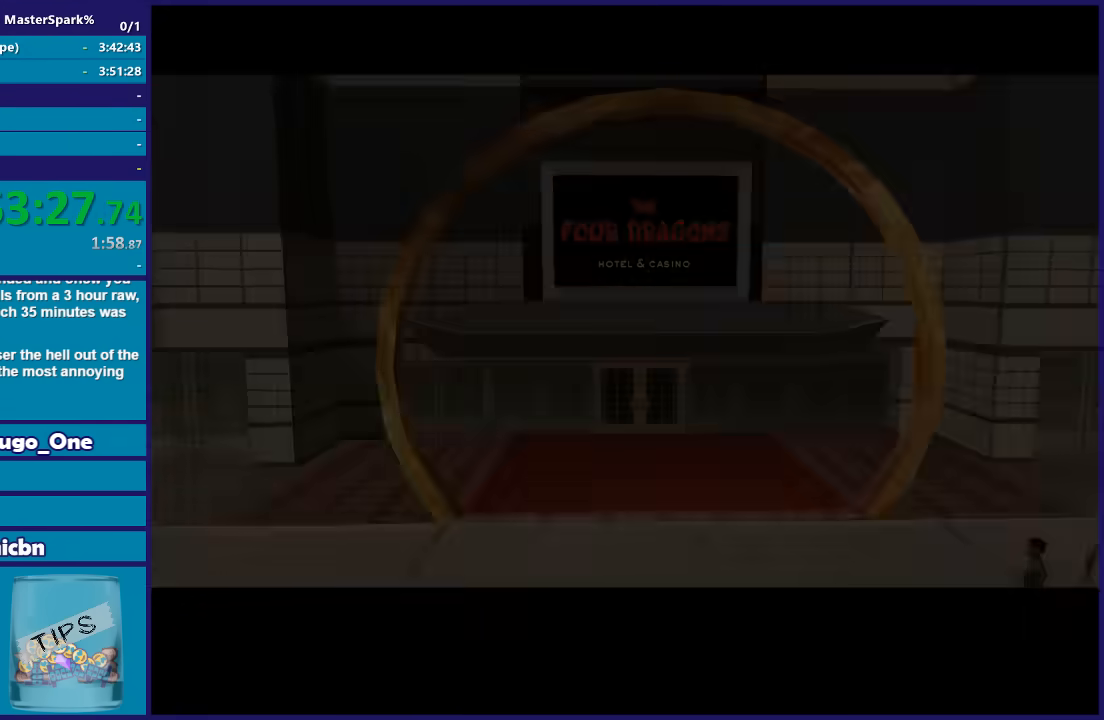
{"buttons": [], "left_stick": "up", "right_stick": "center", "button_events": [[100, "A", "down"], [200, "A", "up"], [334, "A", "down"], [400, "A", "up"]]}